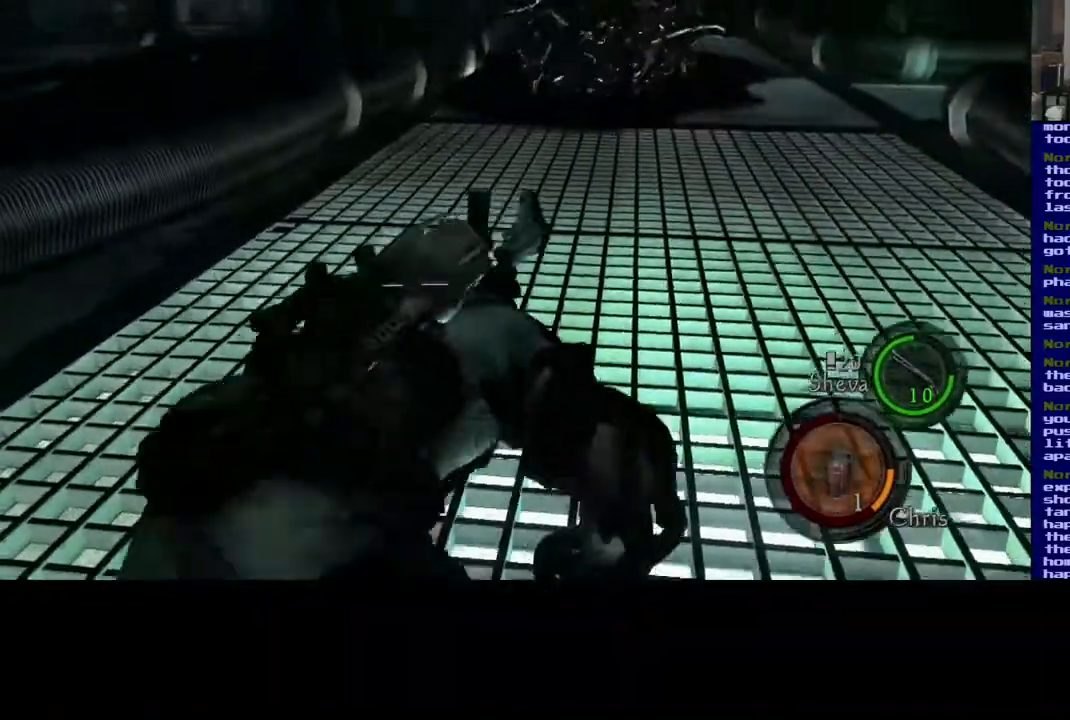
Gameplay with a controller (Xbox layout); each line is a JSON object with the inputs held at the frame after it (dt_ms = milliseconds from this image to that frame). "events" lists button and stick changes between this image and that frame as [ms after this image, input, new state], when the widget could be followed in between. Not read: L2 R2.
{"dt_ms": 1000, "buttons": [], "left_stick": "center", "right_stick": "center", "events": []}
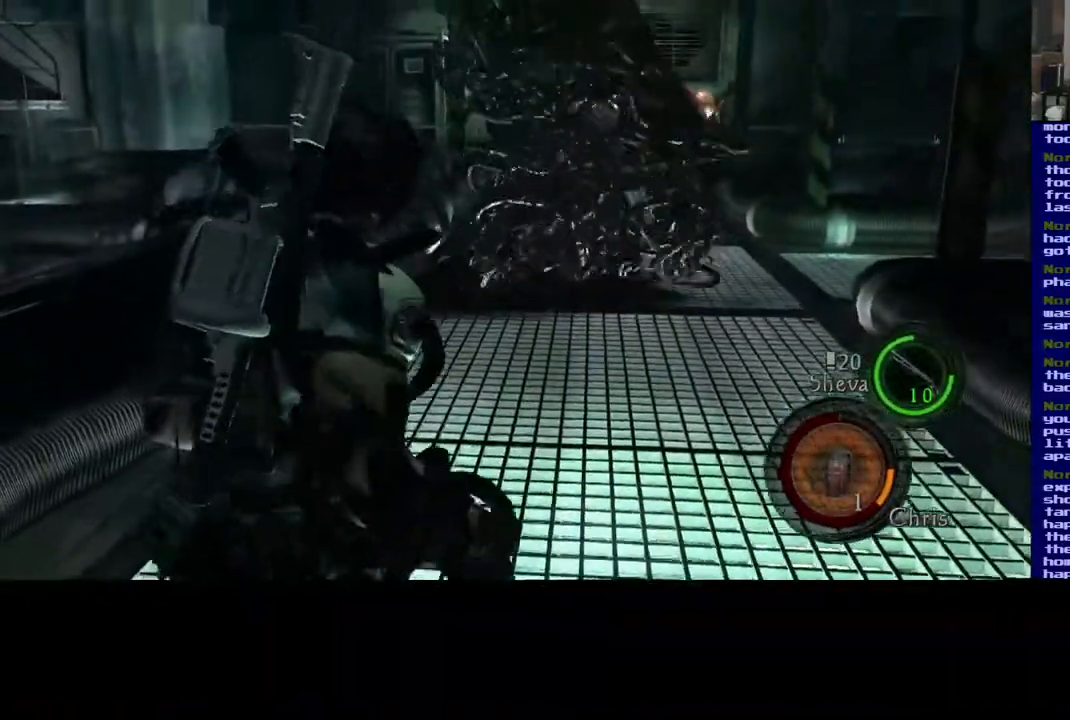
{"dt_ms": 500, "buttons": [], "left_stick": "center", "right_stick": "center", "events": []}
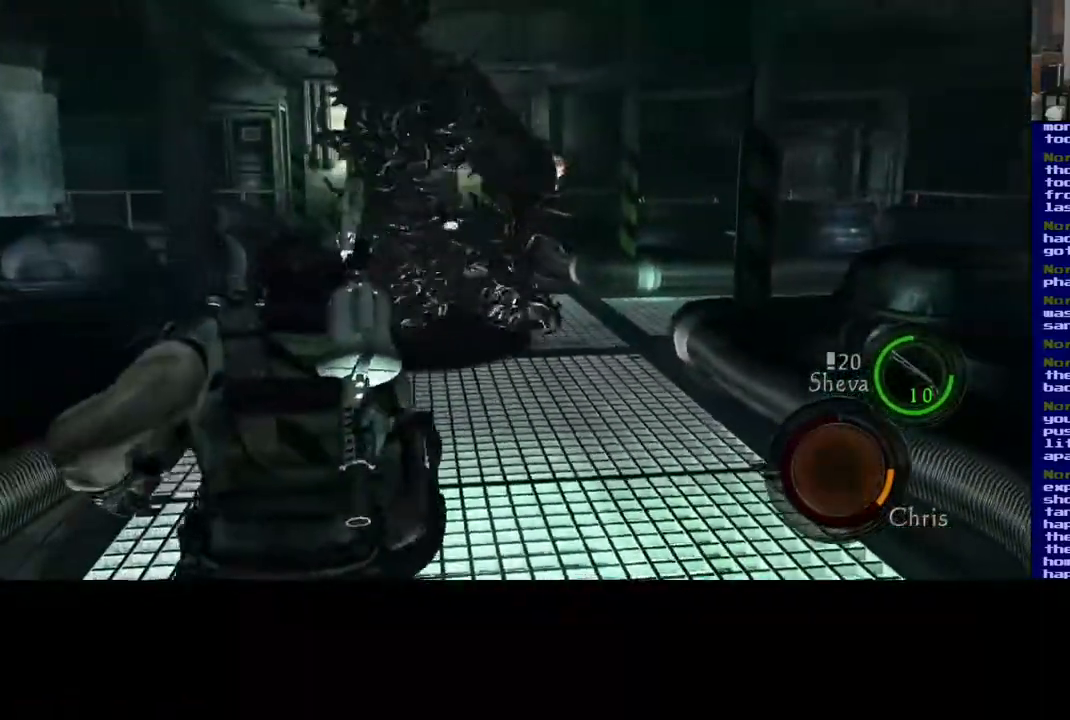
{"dt_ms": 500, "buttons": [], "left_stick": "down", "right_stick": "down-left", "events": [[300, "left_stick", "down"], [300, "right_stick", "down"], [367, "right_stick", "down-left"]]}
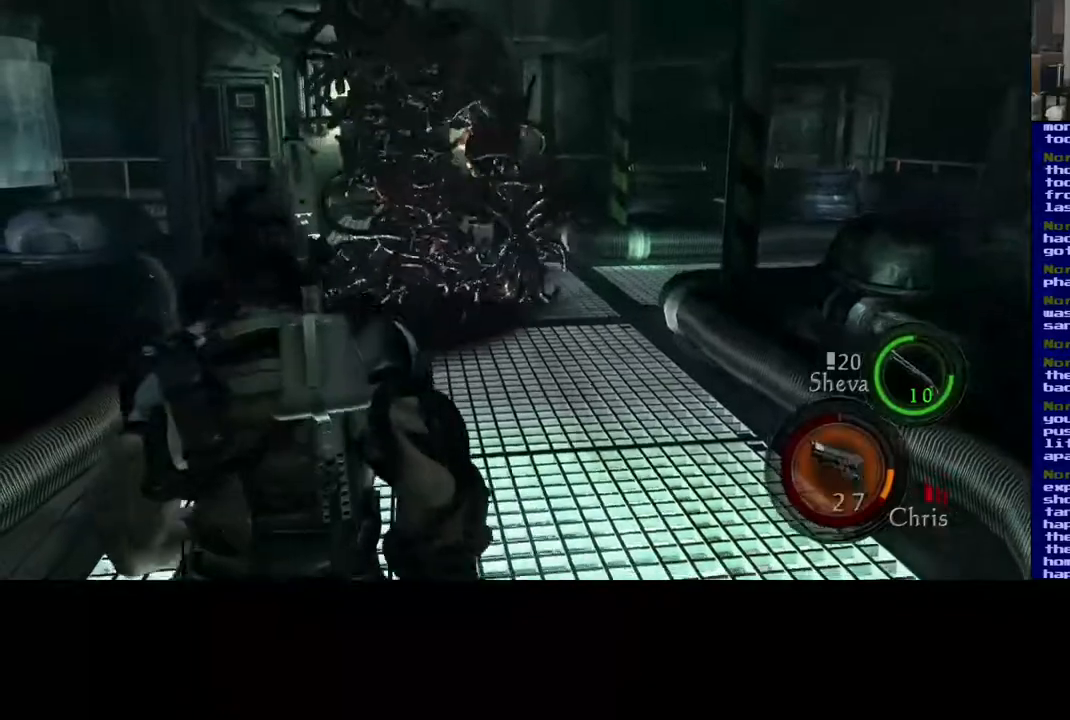
{"dt_ms": 500, "buttons": [], "left_stick": "down-left", "right_stick": "up", "events": [[267, "right_stick", "center"], [367, "left_stick", "down-left"], [500, "right_stick", "up"]]}
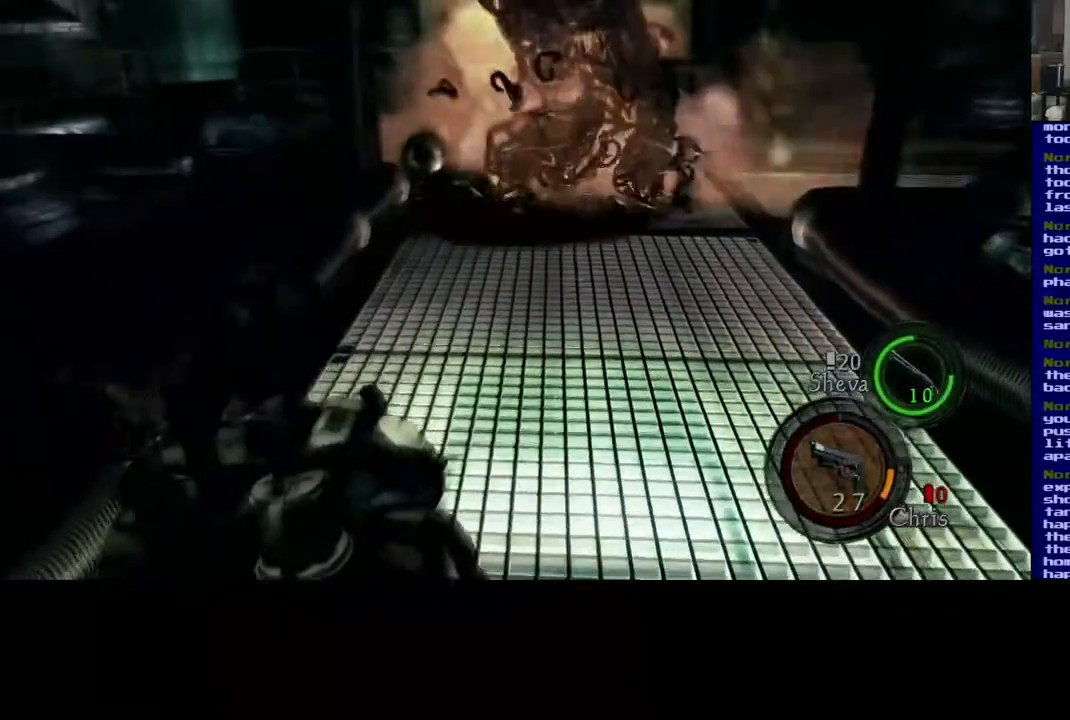
{"dt_ms": 500, "buttons": [], "left_stick": "down-left", "right_stick": "center", "events": [[267, "right_stick", "center"]]}
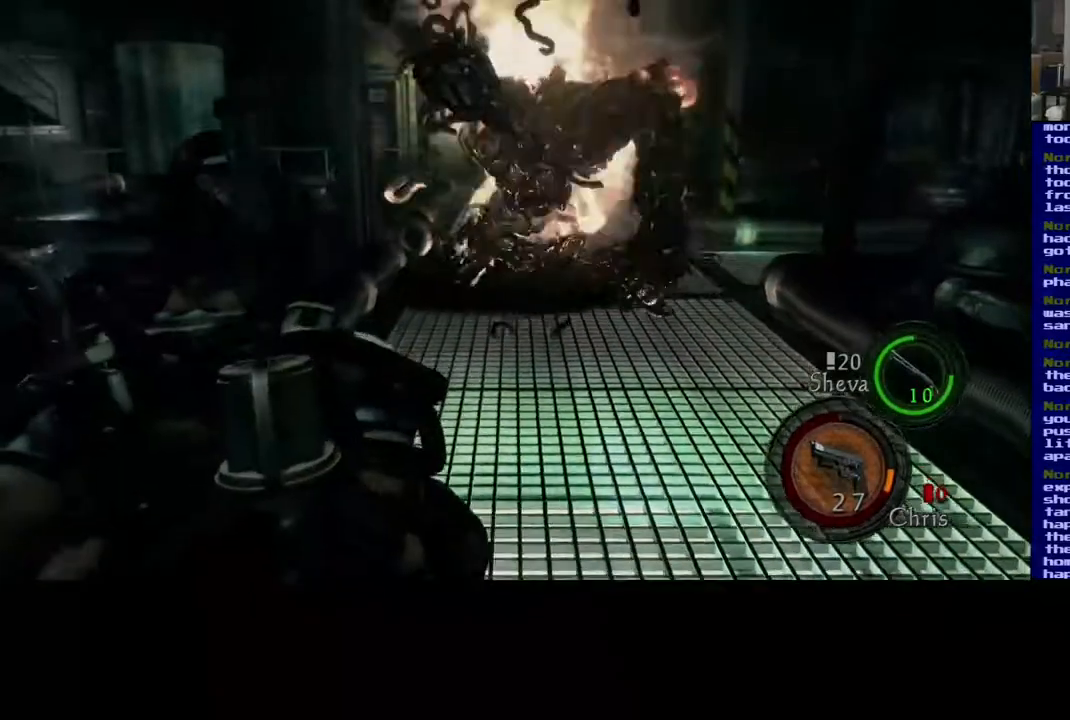
{"dt_ms": 1000, "buttons": [], "left_stick": "down-left", "right_stick": "left", "events": [[850, "right_stick", "left"]]}
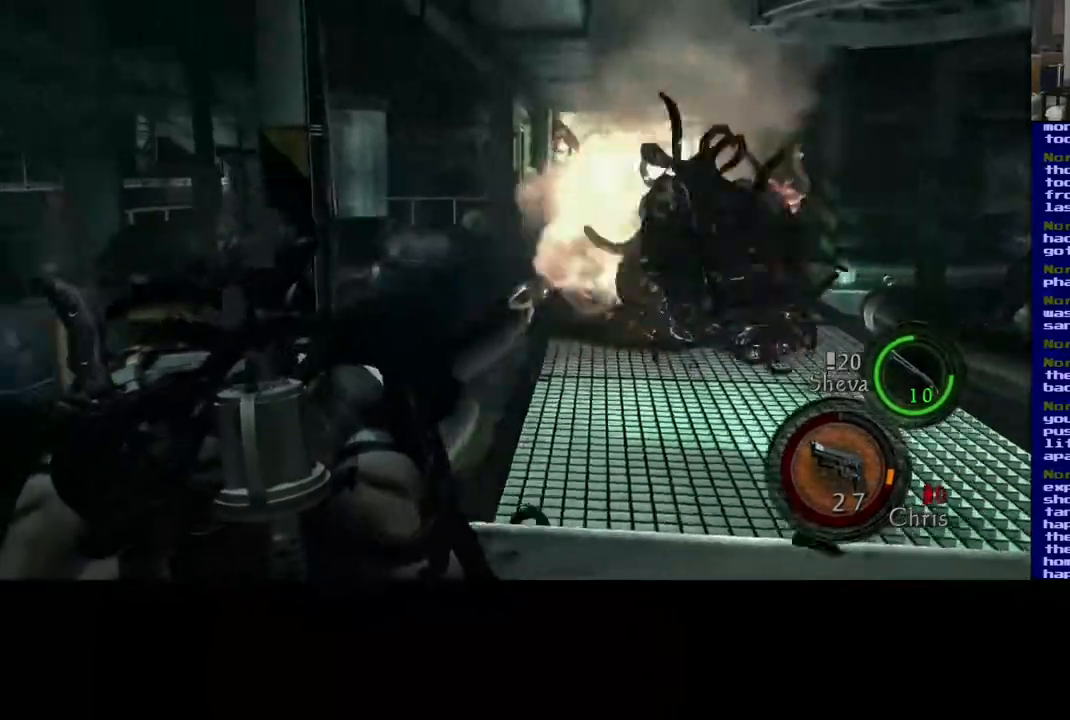
{"dt_ms": 500, "buttons": ["L3"], "left_stick": "up", "right_stick": "left", "events": [[350, "left_stick", "up-left"], [400, "left_stick", "up"], [467, "L3", "down"]]}
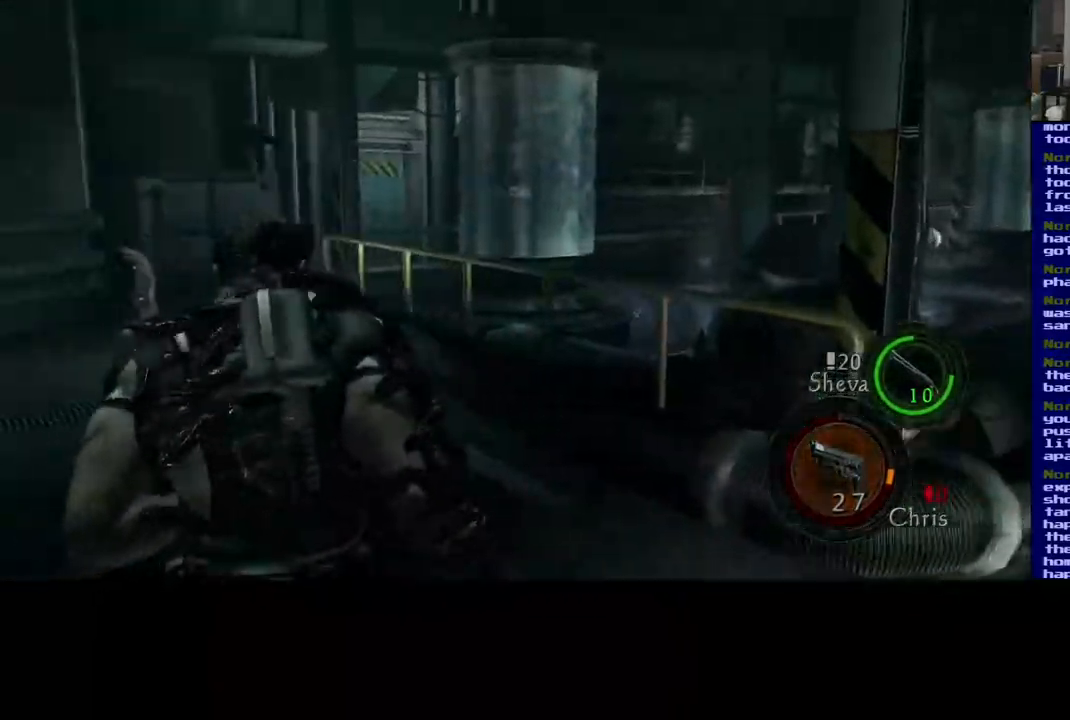
{"dt_ms": 500, "buttons": ["L3"], "left_stick": "up", "right_stick": "center", "events": [[283, "right_stick", "center"]]}
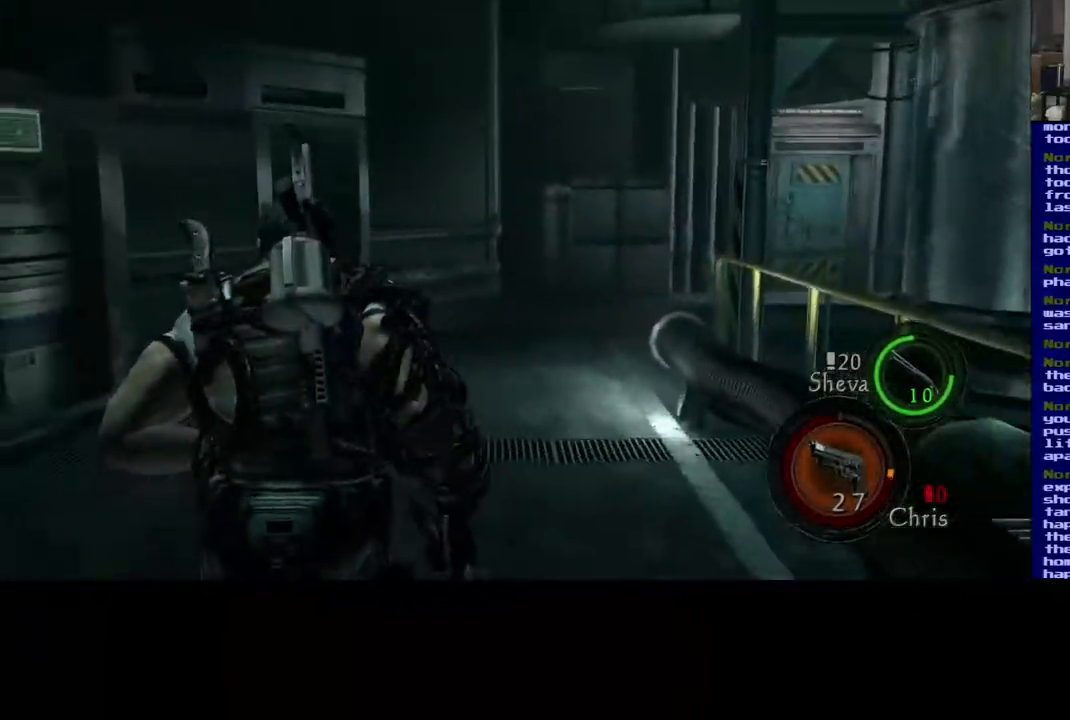
{"dt_ms": 500, "buttons": ["L3"], "left_stick": "up", "right_stick": "center", "events": [[133, "right_stick", "right"], [367, "right_stick", "center"]]}
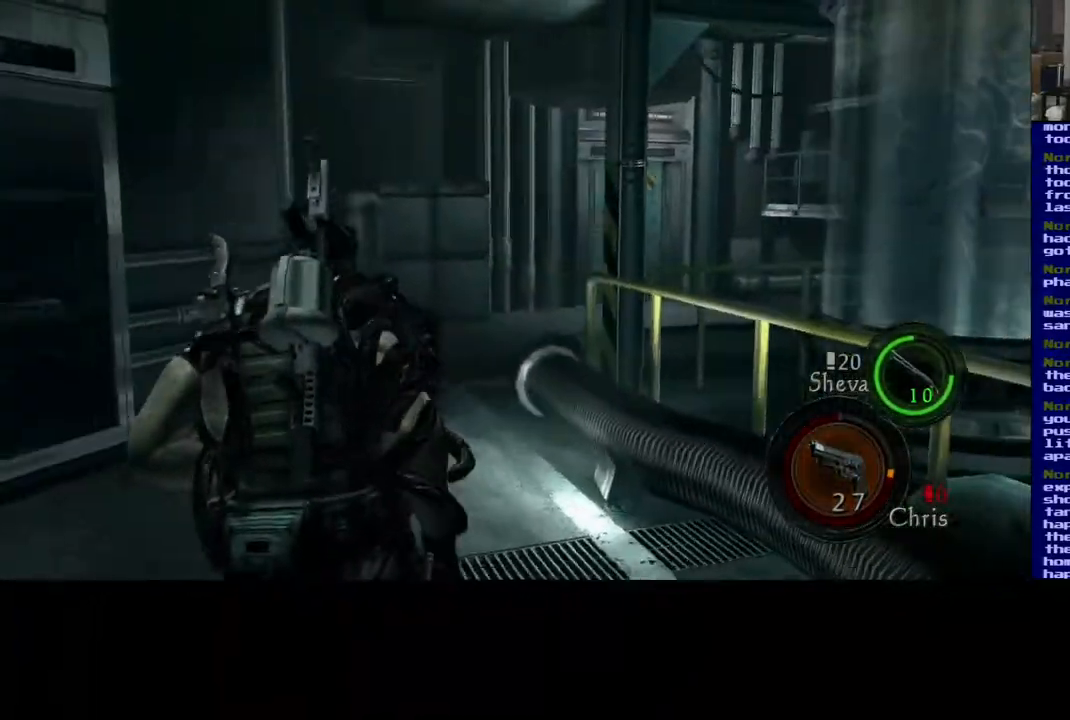
{"dt_ms": 500, "buttons": ["L3"], "left_stick": "up", "right_stick": "center", "events": []}
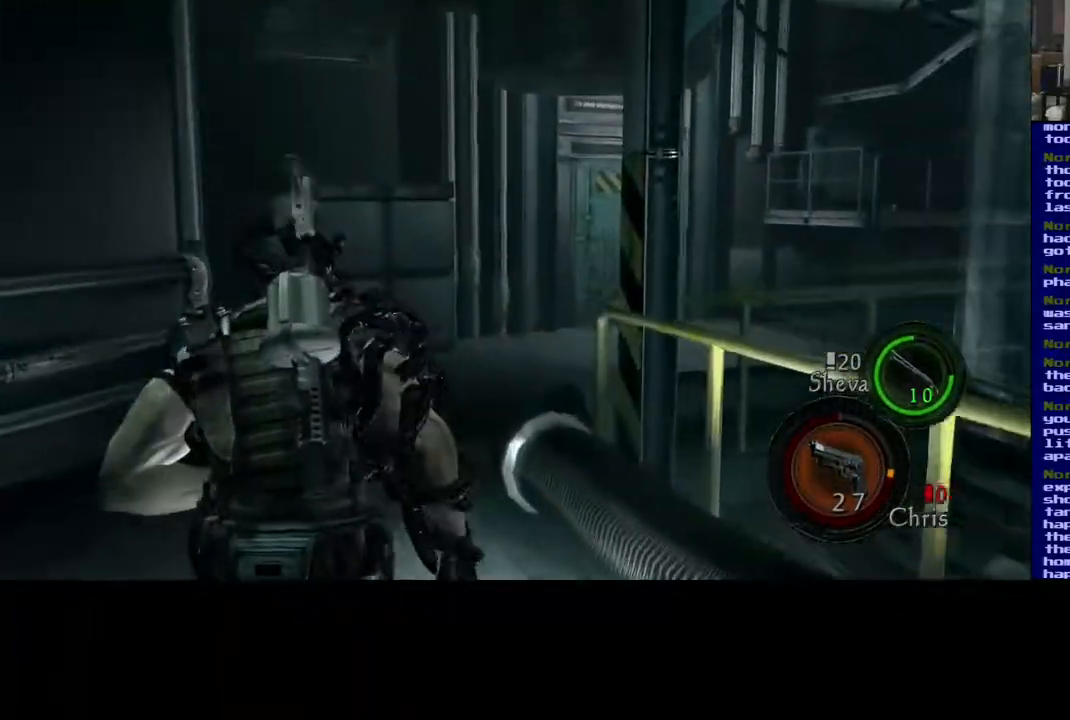
{"dt_ms": 500, "buttons": ["L3"], "left_stick": "up", "right_stick": "center", "events": []}
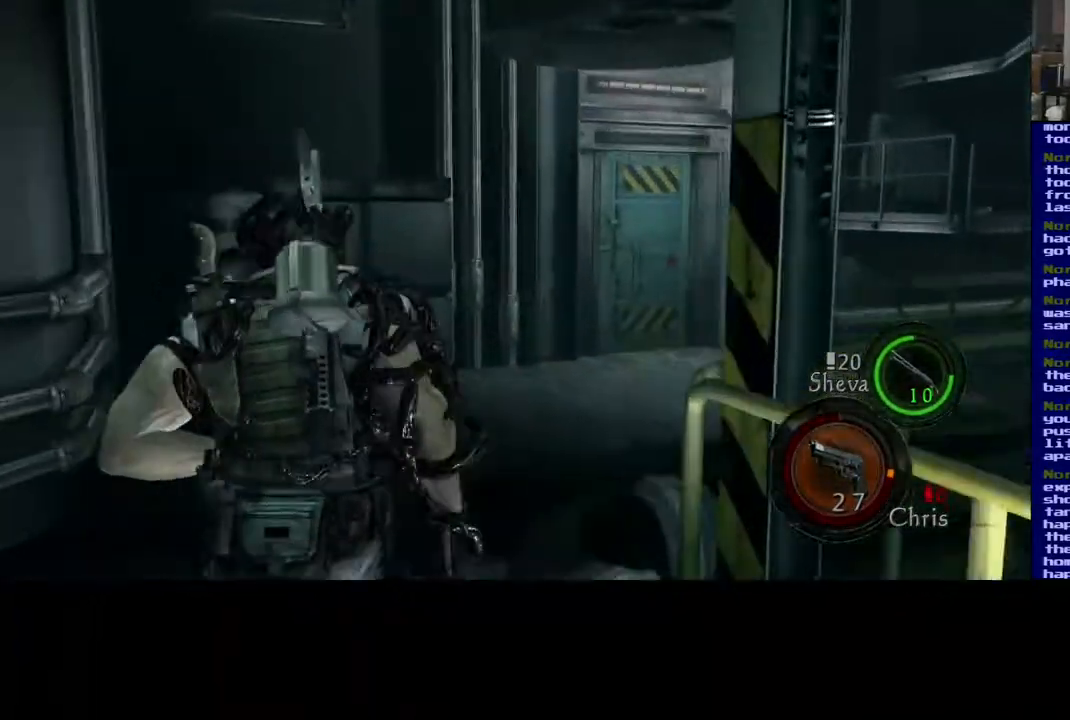
{"dt_ms": 500, "buttons": ["L3"], "left_stick": "up", "right_stick": "right", "events": [[100, "right_stick", "right"]]}
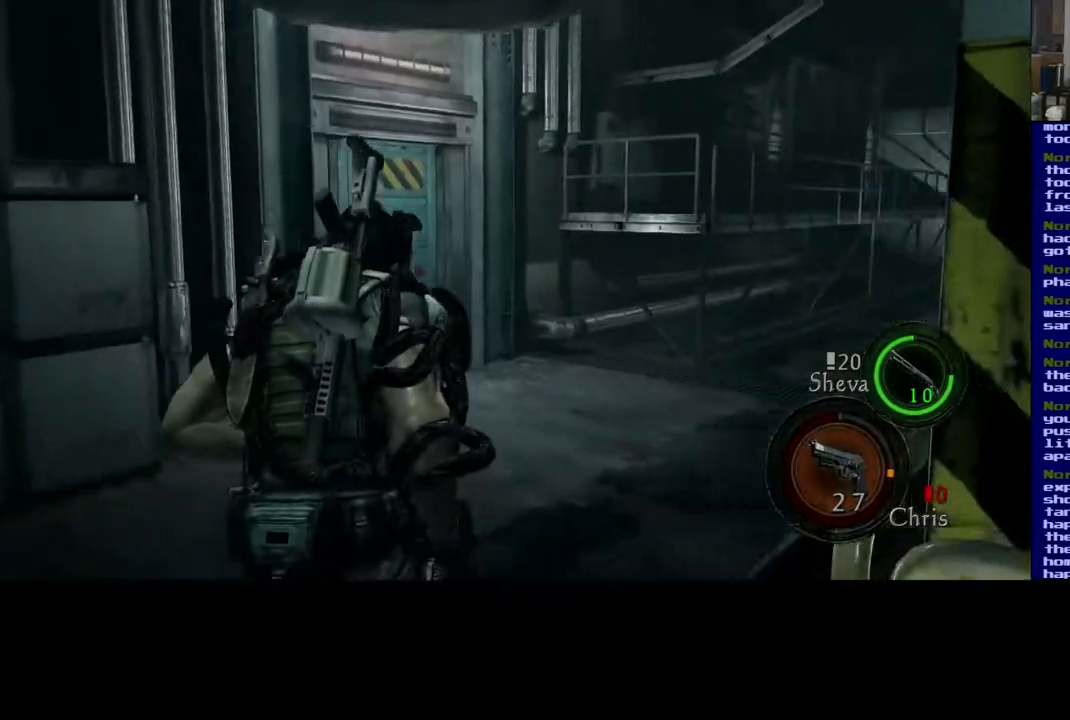
{"dt_ms": 500, "buttons": ["L3"], "left_stick": "up", "right_stick": "center", "events": [[133, "right_stick", "center"]]}
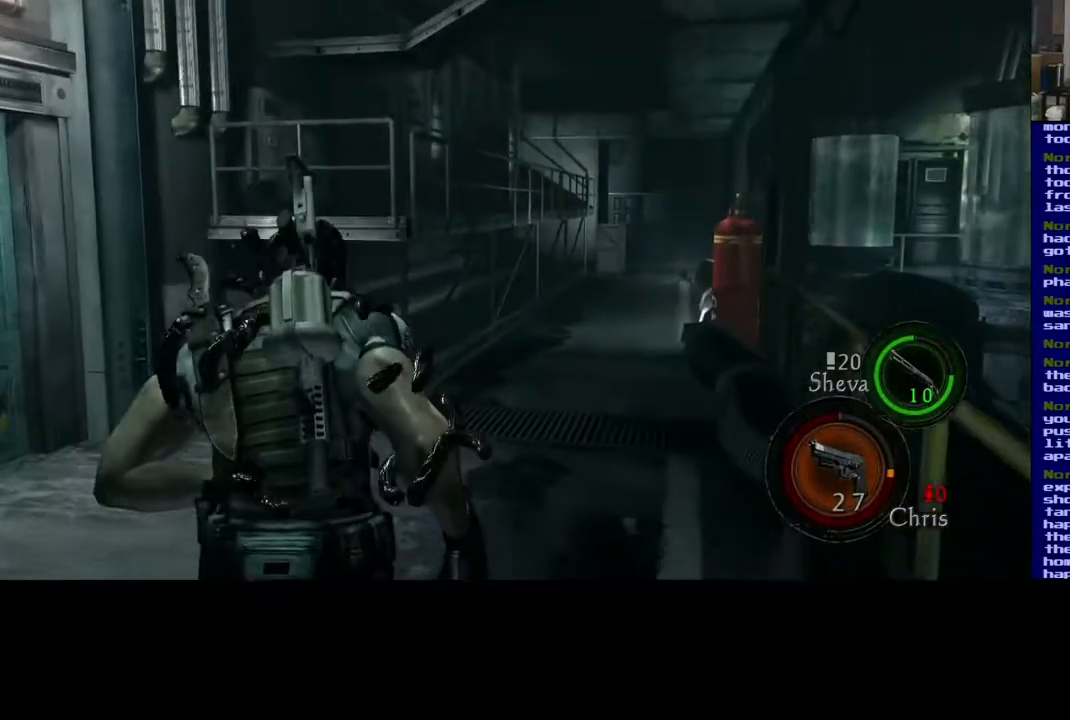
{"dt_ms": 500, "buttons": ["L3"], "left_stick": "up", "right_stick": "center", "events": [[217, "right_stick", "right"], [450, "right_stick", "center"]]}
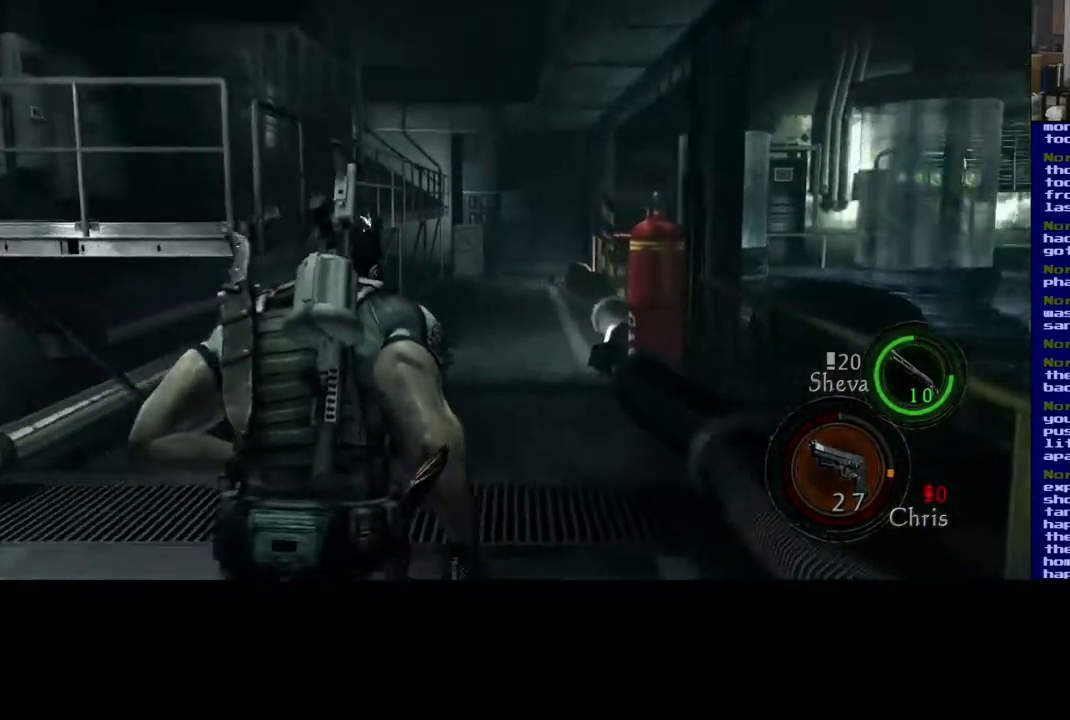
{"dt_ms": 500, "buttons": ["L3"], "left_stick": "up", "right_stick": "center", "events": []}
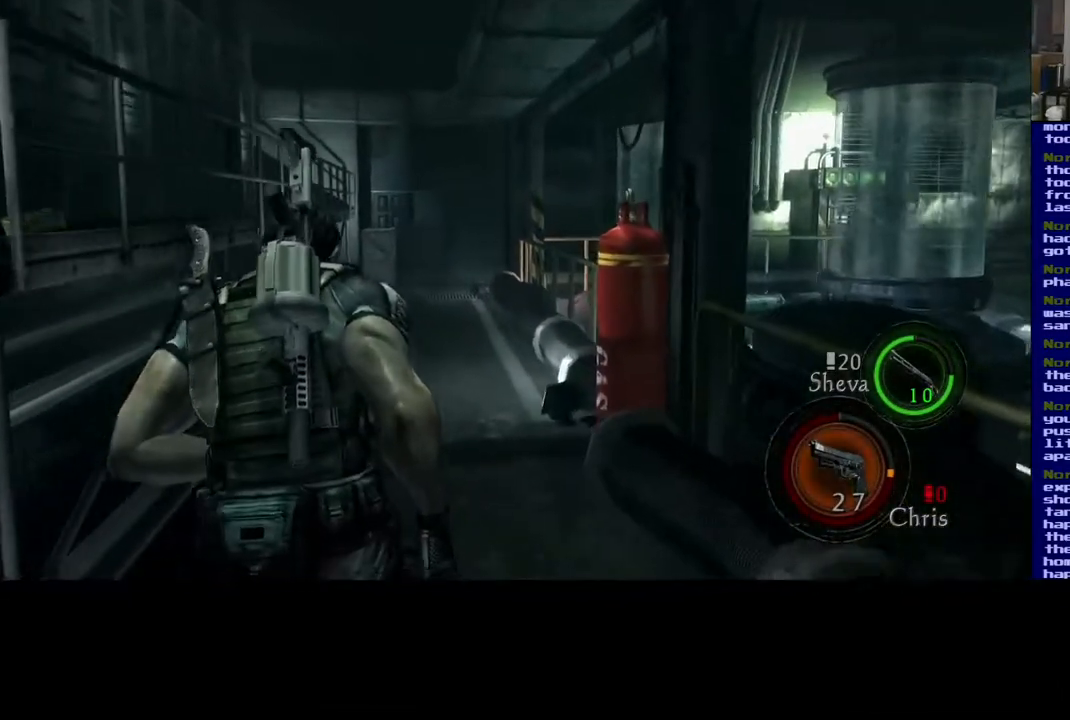
{"dt_ms": 500, "buttons": ["L3"], "left_stick": "up", "right_stick": "center", "events": []}
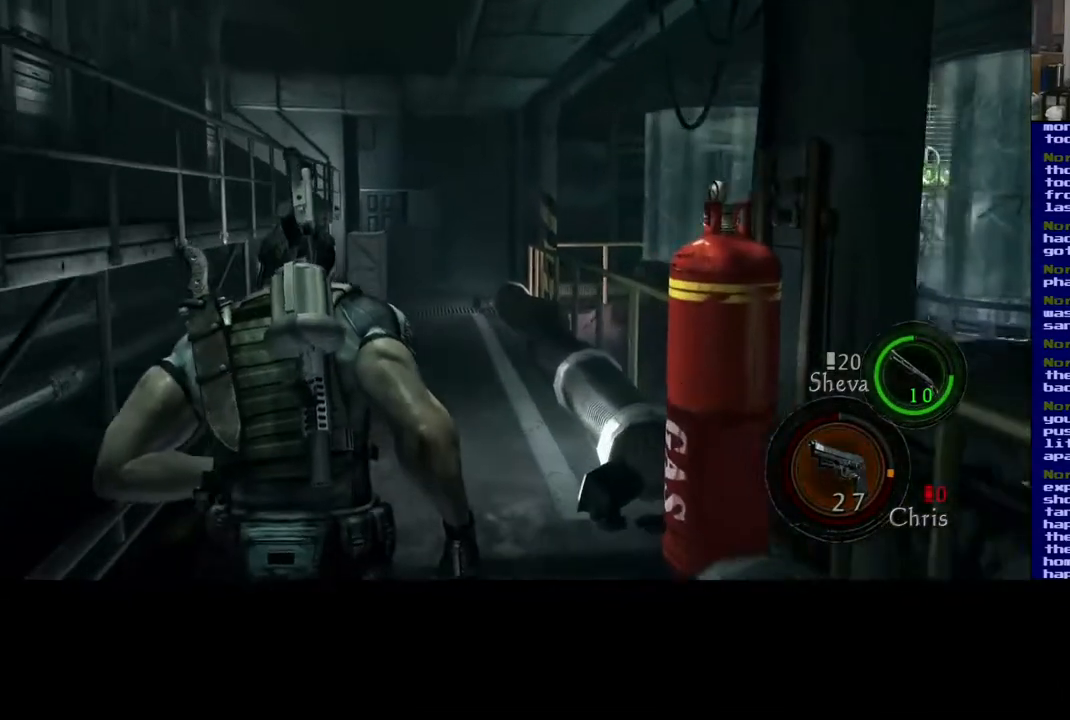
{"dt_ms": 500, "buttons": ["L3"], "left_stick": "up", "right_stick": "center", "events": []}
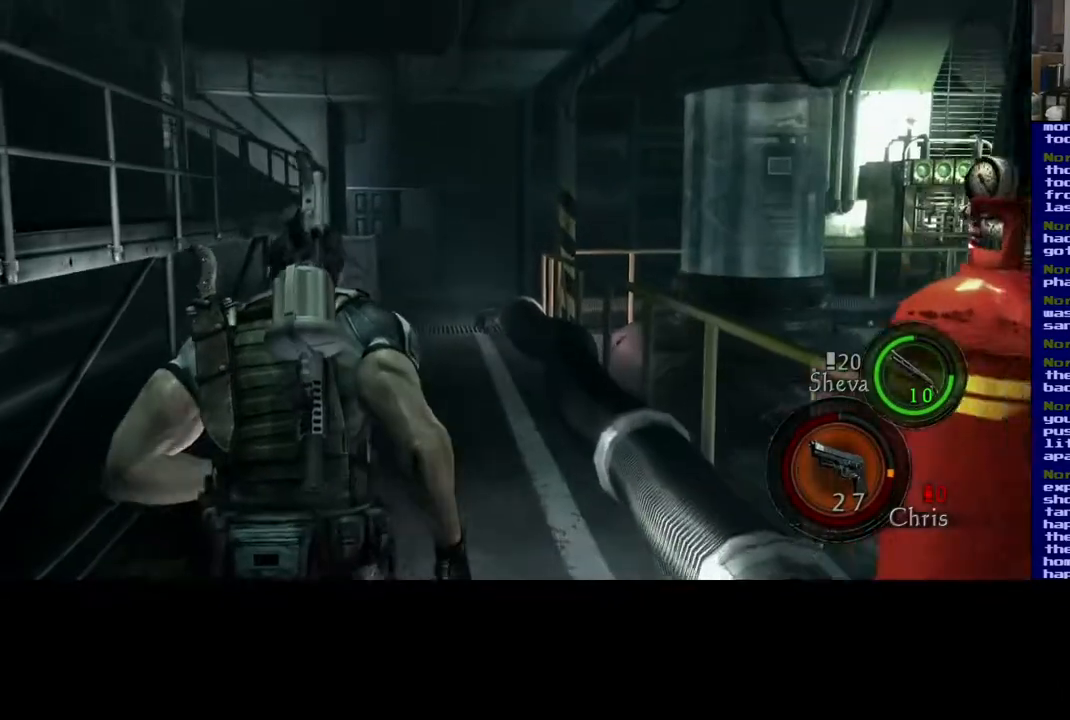
{"dt_ms": 500, "buttons": ["L3"], "left_stick": "up", "right_stick": "center", "events": []}
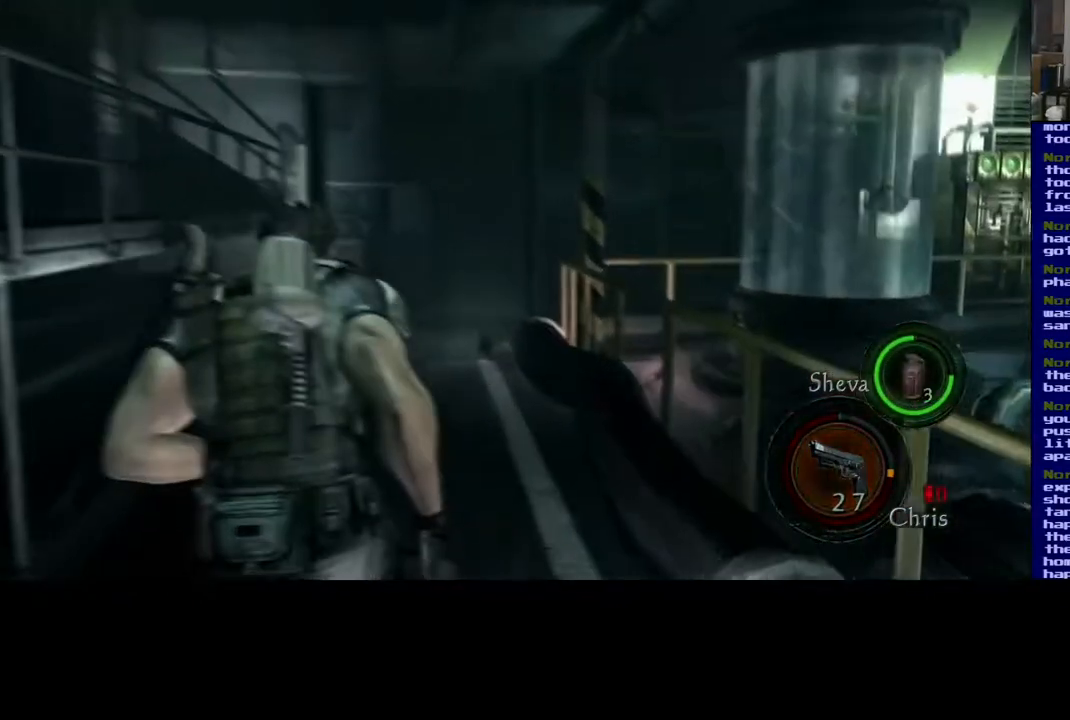
{"dt_ms": 500, "buttons": ["L3"], "left_stick": "up", "right_stick": "right", "events": [[383, "right_stick", "right"]]}
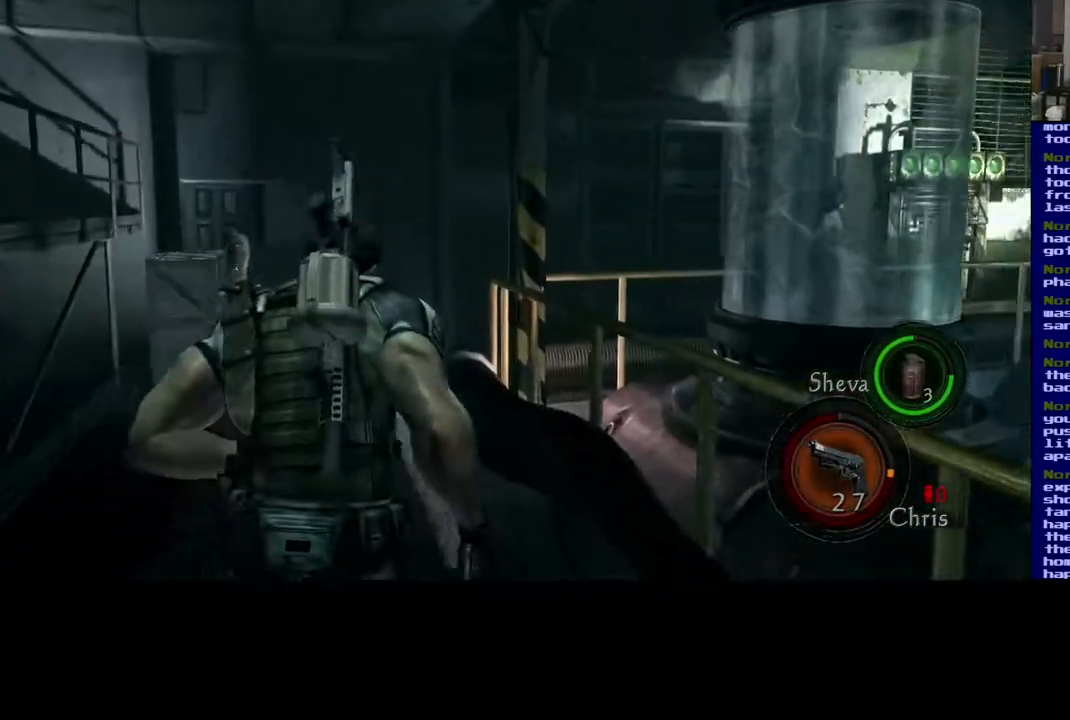
{"dt_ms": 500, "buttons": [], "left_stick": "down-left", "right_stick": "right", "events": [[67, "L3", "up"], [67, "left_stick", "up-left"], [250, "left_stick", "left"], [400, "left_stick", "down-left"]]}
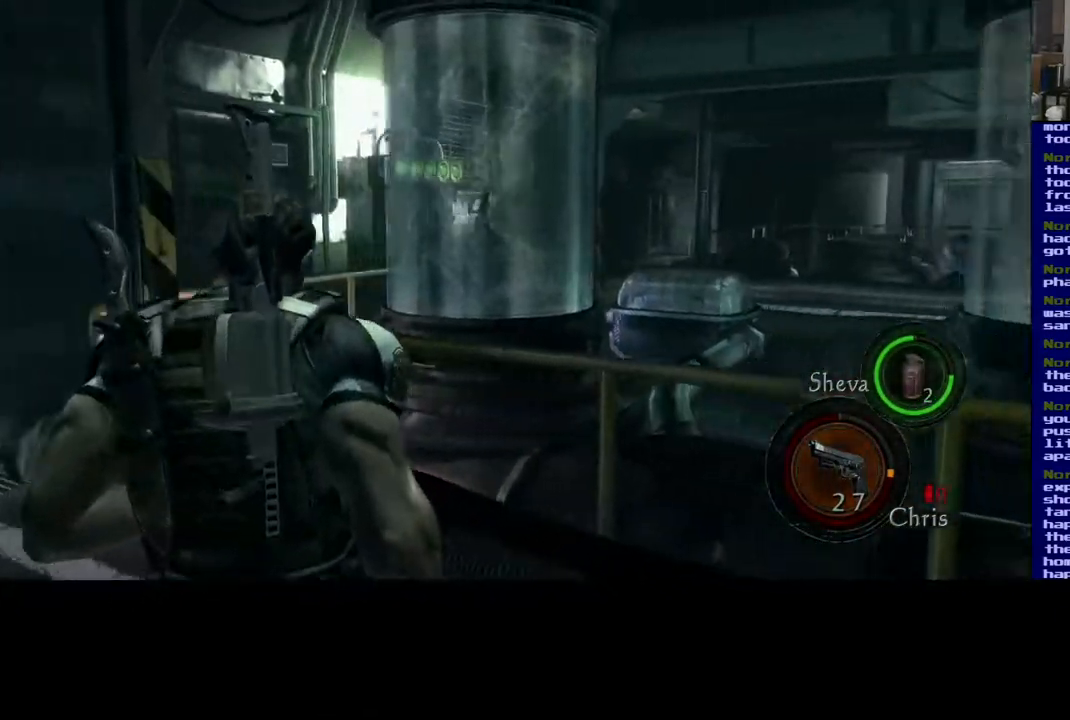
{"dt_ms": 500, "buttons": [], "left_stick": "down-left", "right_stick": "right", "events": []}
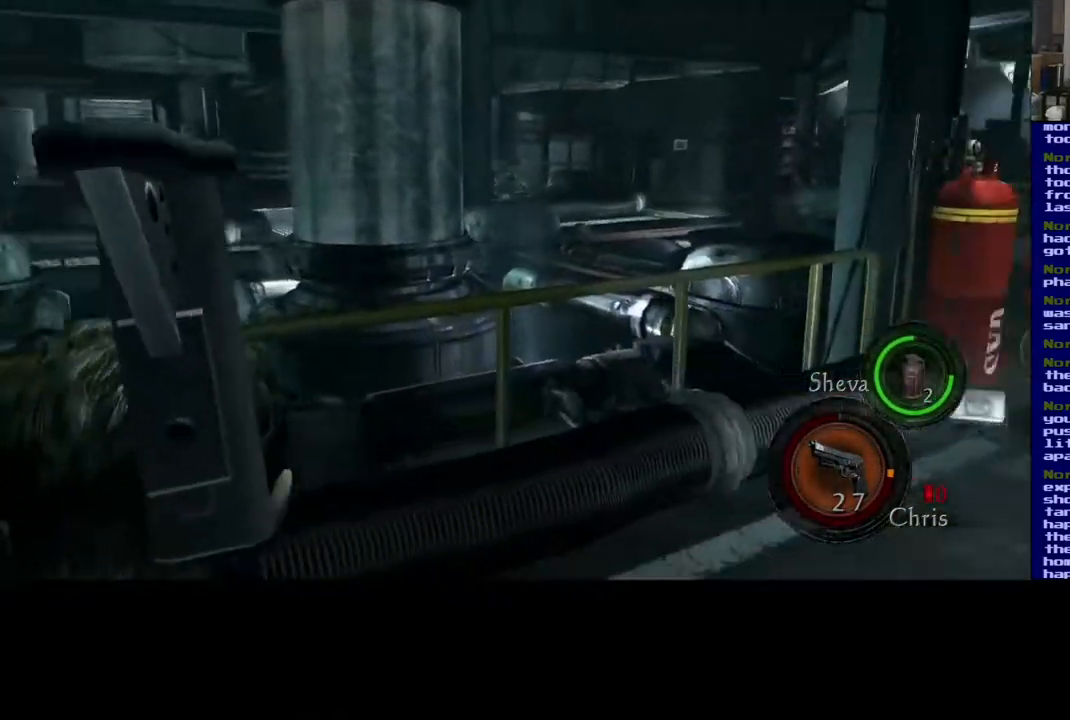
{"dt_ms": 500, "buttons": [], "left_stick": "center", "right_stick": "center", "events": [[350, "right_stick", "center"], [467, "left_stick", "center"]]}
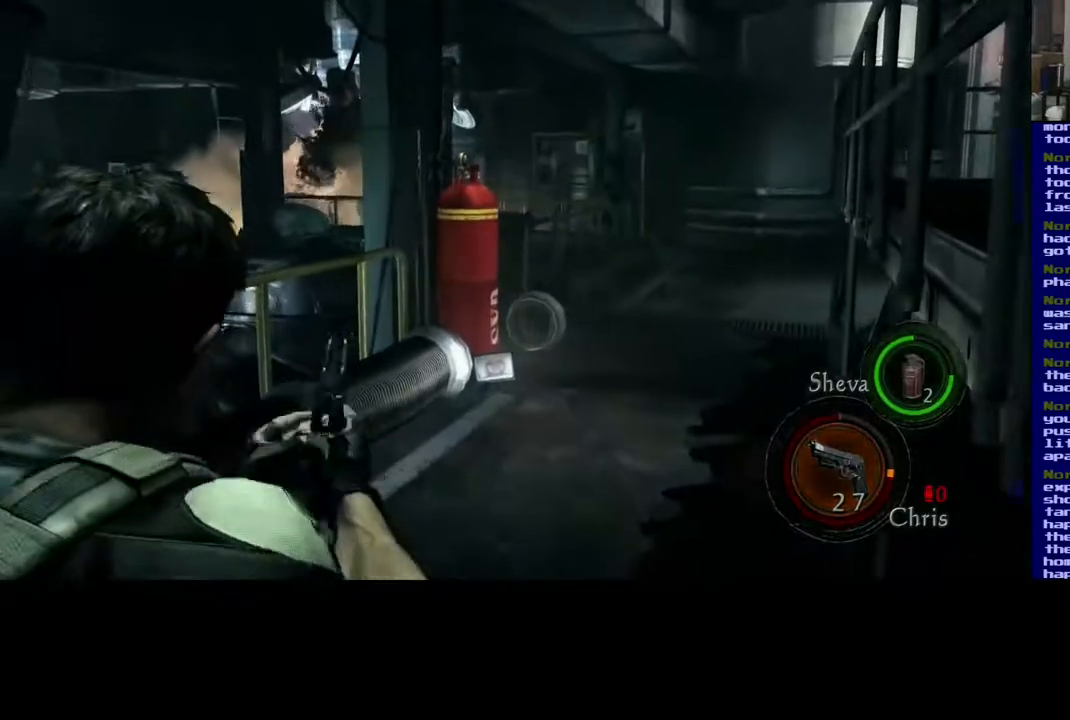
{"dt_ms": 500, "buttons": [], "left_stick": "center", "right_stick": "center", "events": []}
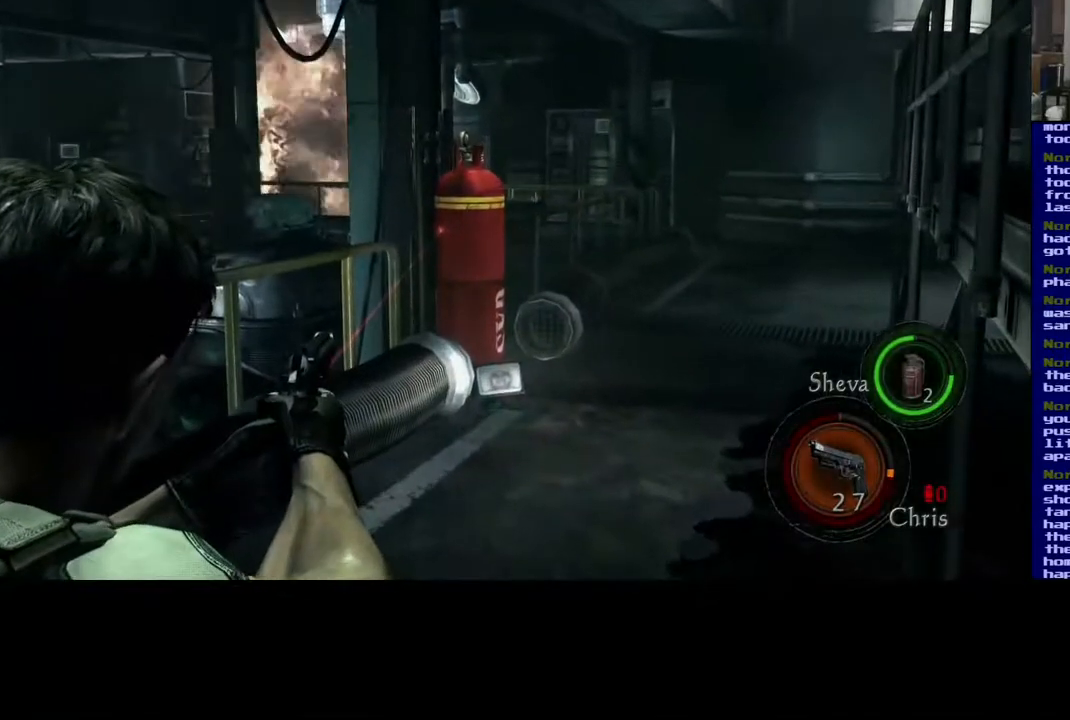
{"dt_ms": 500, "buttons": [], "left_stick": "center", "right_stick": "left", "events": [[67, "right_stick", "up-left"], [233, "right_stick", "up"], [350, "right_stick", "center"], [450, "right_stick", "left"]]}
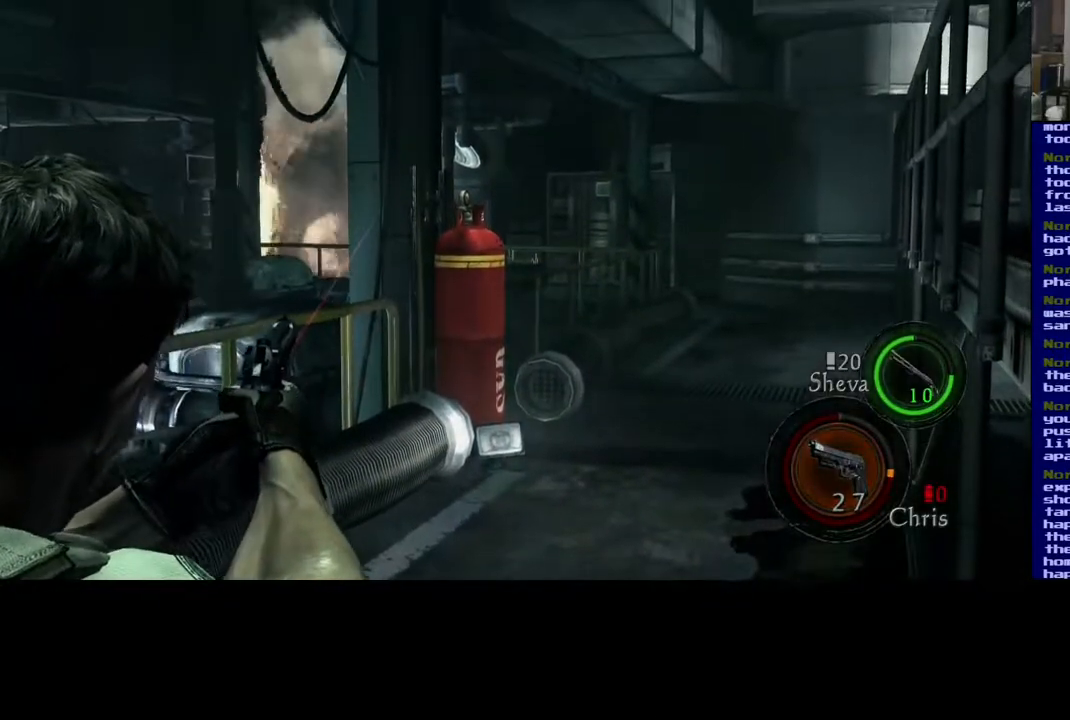
{"dt_ms": 500, "buttons": [], "left_stick": "center", "right_stick": "center", "events": [[183, "right_stick", "center"]]}
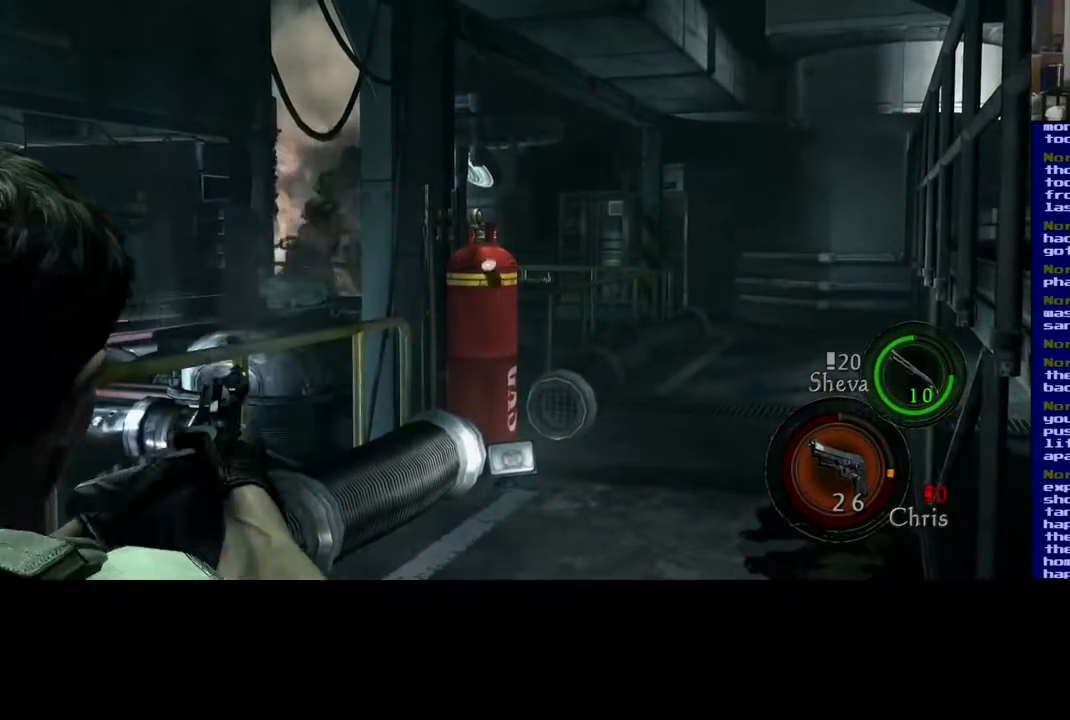
{"dt_ms": 500, "buttons": [], "left_stick": "center", "right_stick": "center", "events": [[250, "right_stick", "right"], [383, "right_stick", "center"]]}
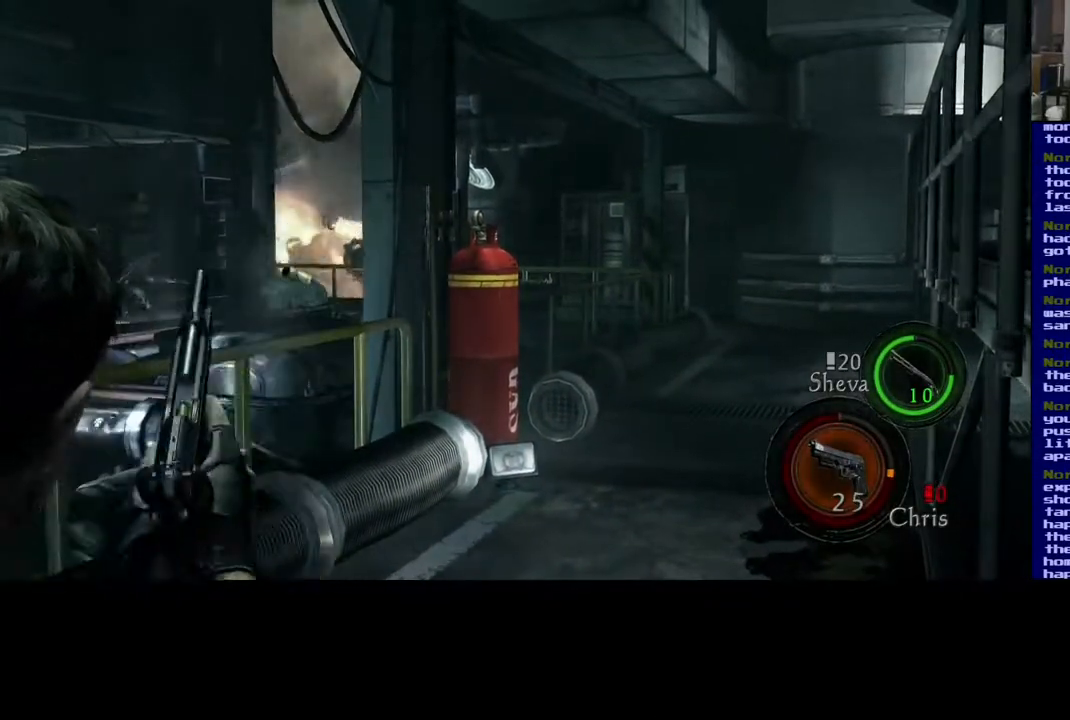
{"dt_ms": 500, "buttons": [], "left_stick": "center", "right_stick": "center", "events": [[117, "right_stick", "down-left"], [300, "right_stick", "center"]]}
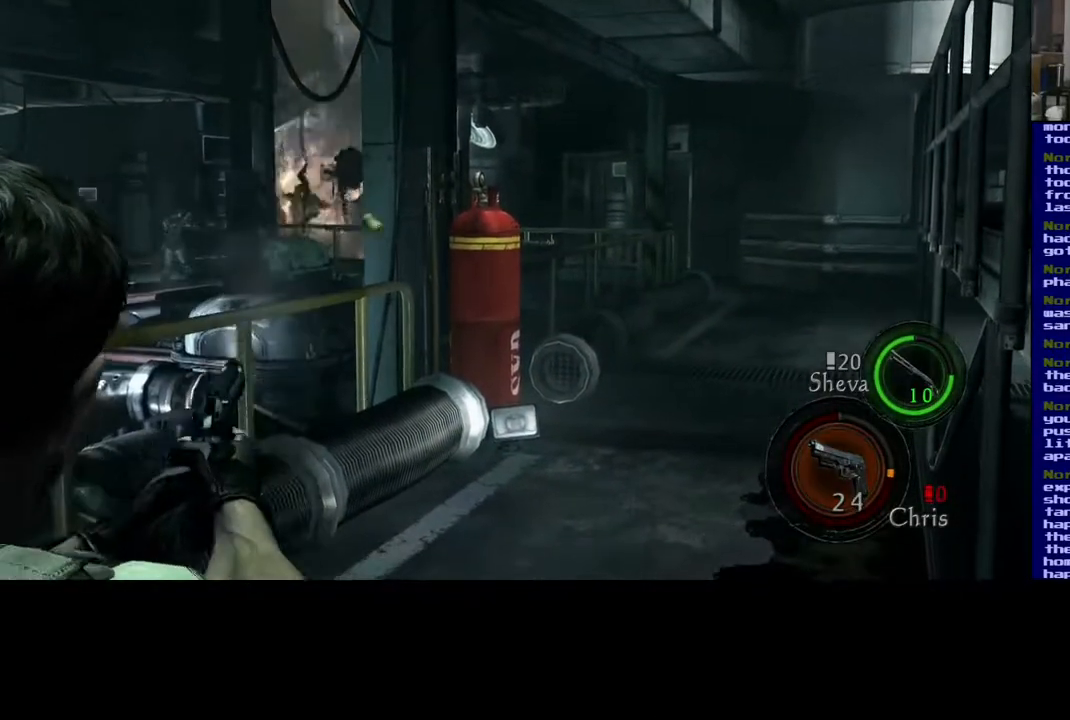
{"dt_ms": 1000, "buttons": [], "left_stick": "center", "right_stick": "center", "events": [[717, "right_stick", "up"], [850, "right_stick", "center"]]}
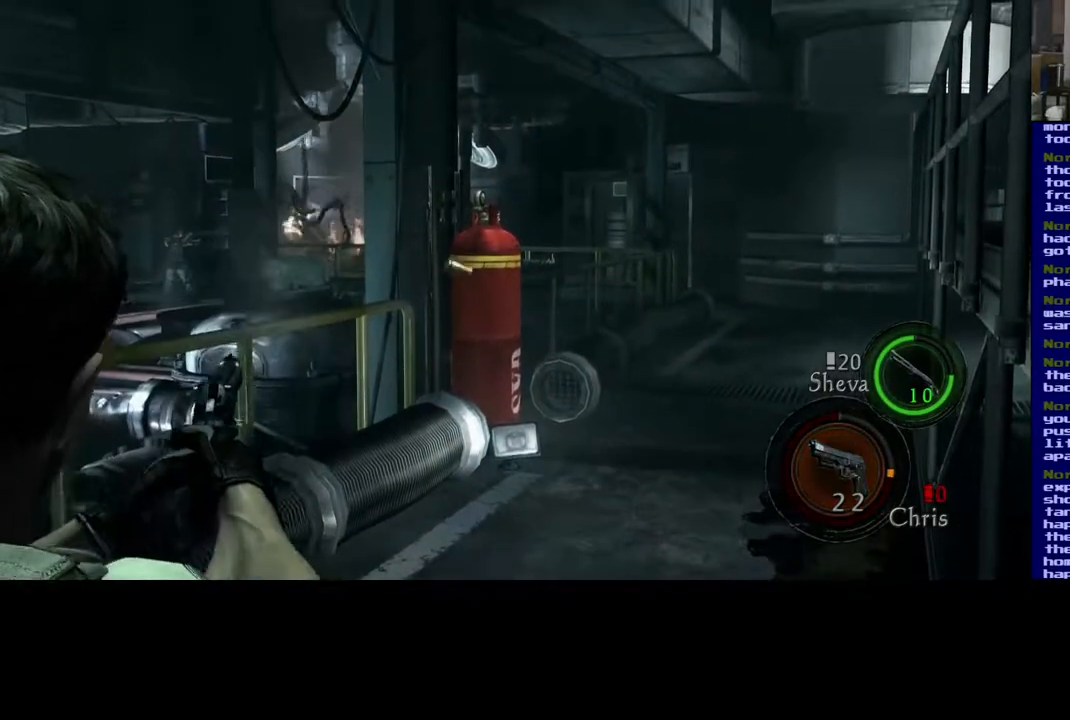
{"dt_ms": 500, "buttons": [], "left_stick": "center", "right_stick": "center", "events": []}
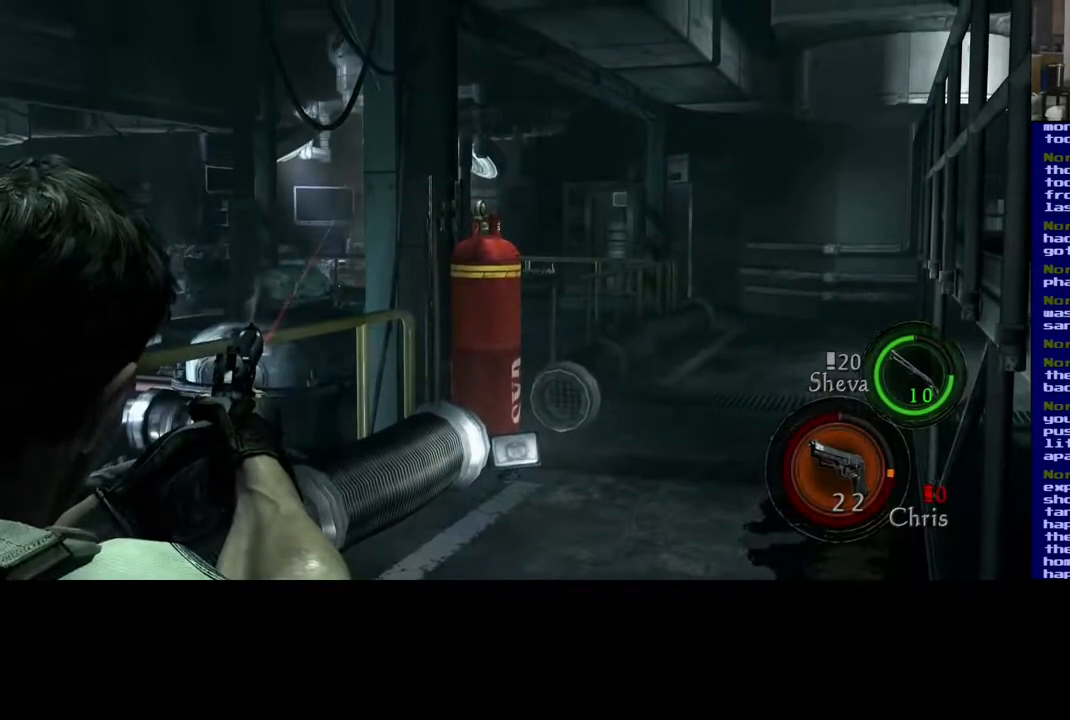
{"dt_ms": 500, "buttons": [], "left_stick": "center", "right_stick": "center", "events": []}